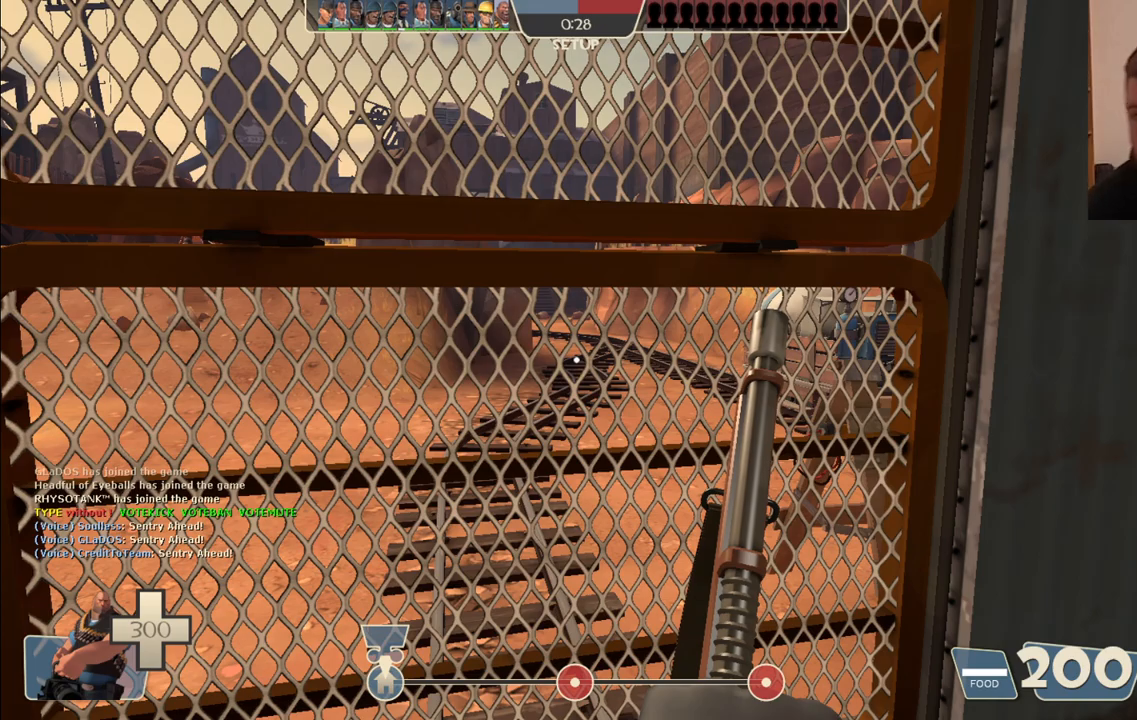
Gameplay with a controller (PlayStation layout); each line is a JSON object with the inputs held at the frame after it. "events" lists button and stick changes between this image and that frame as [ms after this image, input, new state], when the widget could be followed in between.
{"buttons": [], "left_stick": "center", "right_stick": "right", "events": [[450, "right_stick", "right"]]}
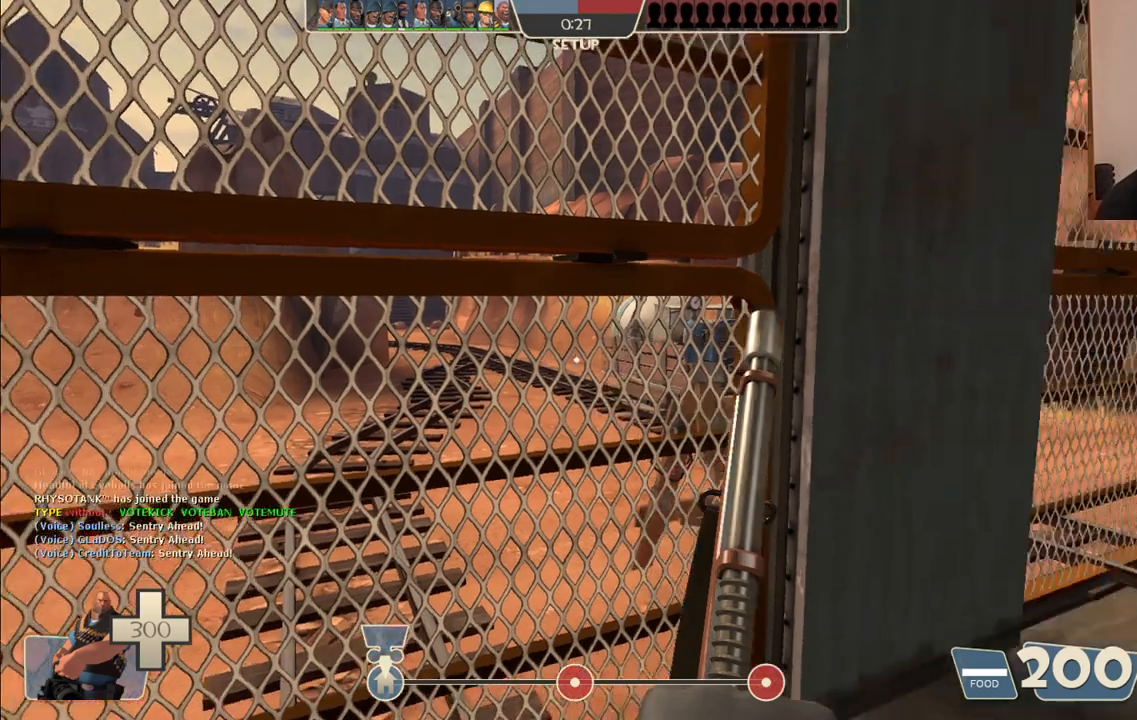
{"buttons": [], "left_stick": "center", "right_stick": "center", "events": [[100, "right_stick", "center"], [183, "left_stick", "up"], [383, "left_stick", "center"]]}
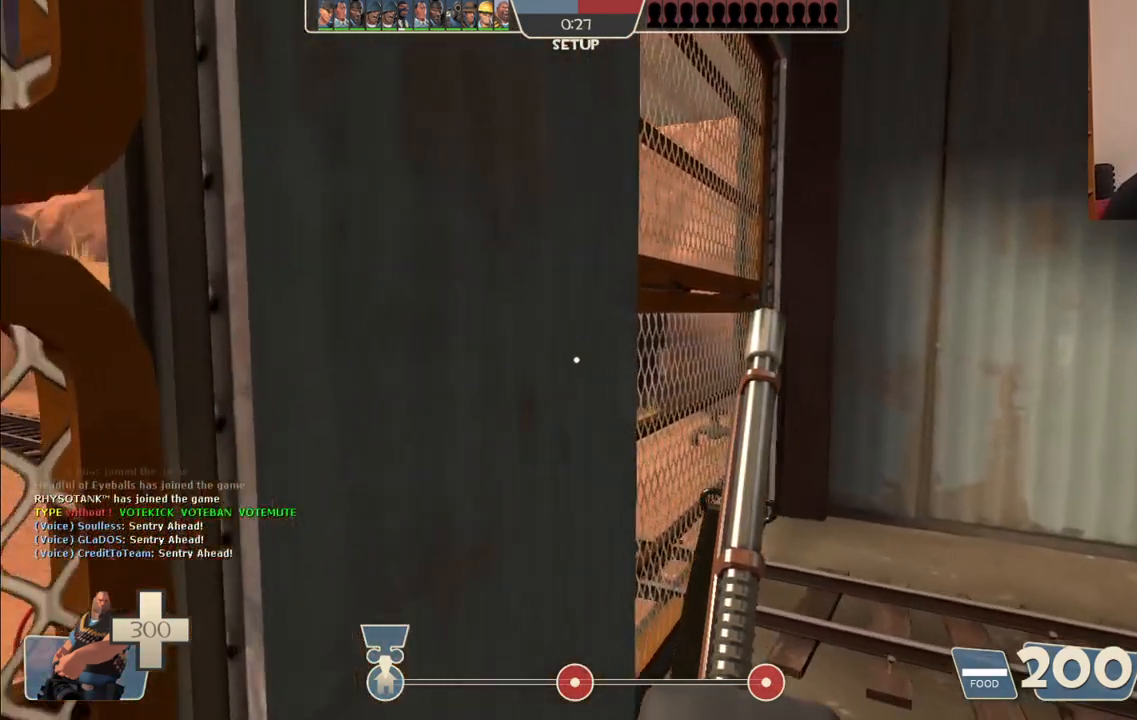
{"buttons": [], "left_stick": "center", "right_stick": "center", "events": [[200, "left_stick", "up"], [233, "right_stick", "left"], [333, "left_stick", "center"], [383, "right_stick", "center"]]}
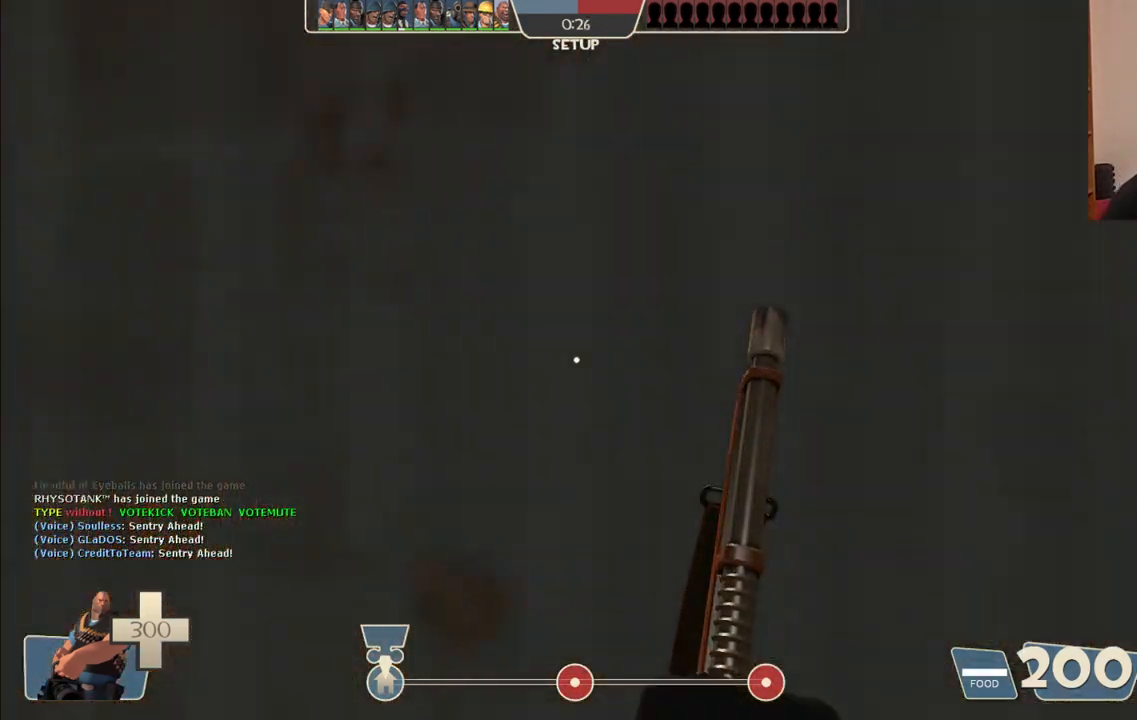
{"buttons": [], "left_stick": "center", "right_stick": "center", "events": [[33, "right_stick", "left"], [200, "right_stick", "center"]]}
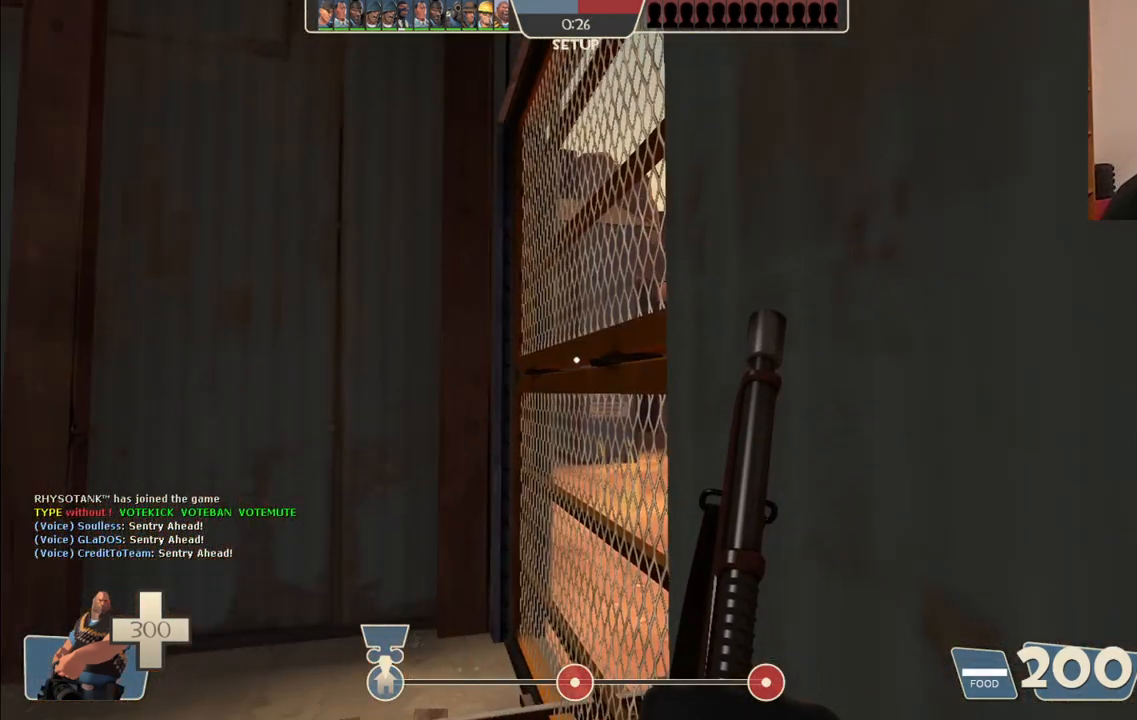
{"buttons": [], "left_stick": "center", "right_stick": "center", "events": [[100, "right_stick", "left"], [267, "right_stick", "center"]]}